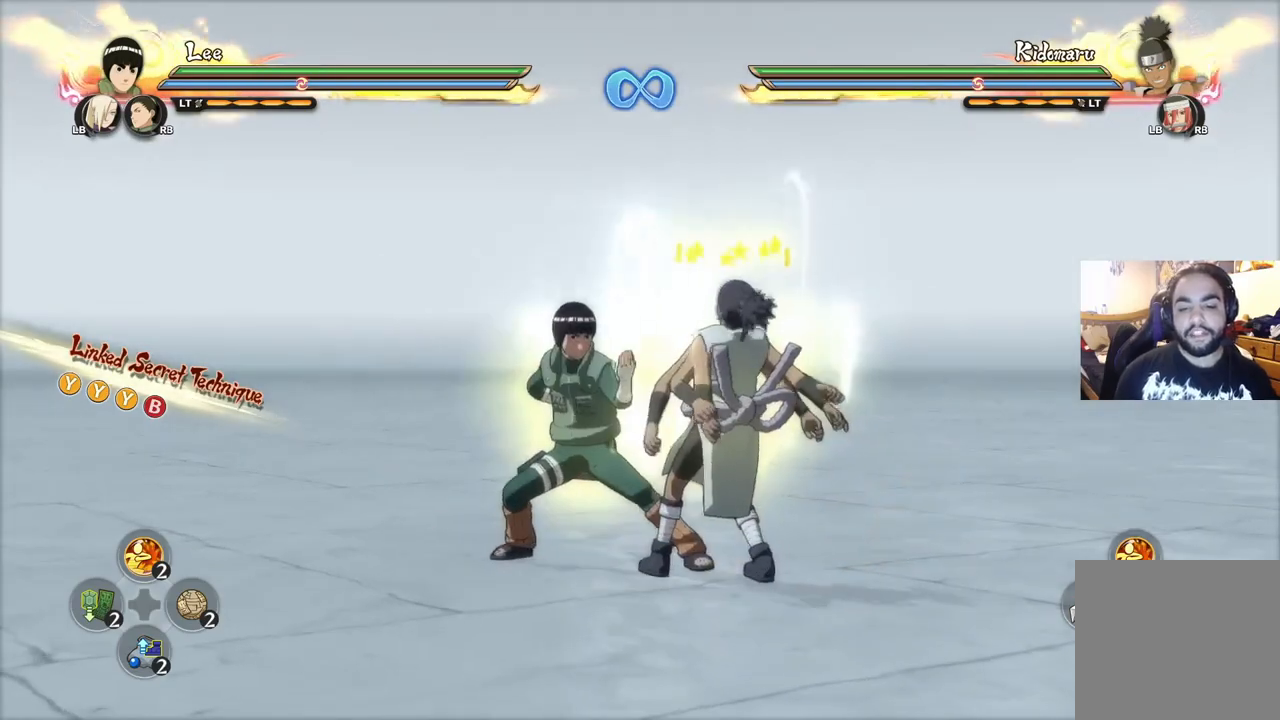
Gameplay with a controller (PlayStation layout); each line is a JSON object with the inputs held at the frame after it. "events" lists button and stick changes between this image and that frame as [ms after this image, input, new state], when the widget could be followed in between.
{"buttons": [], "left_stick": "down", "right_stick": "center", "events": [[334, "left_stick", "down"], [351, "CIRCLE", "down"], [451, "CIRCLE", "up"]]}
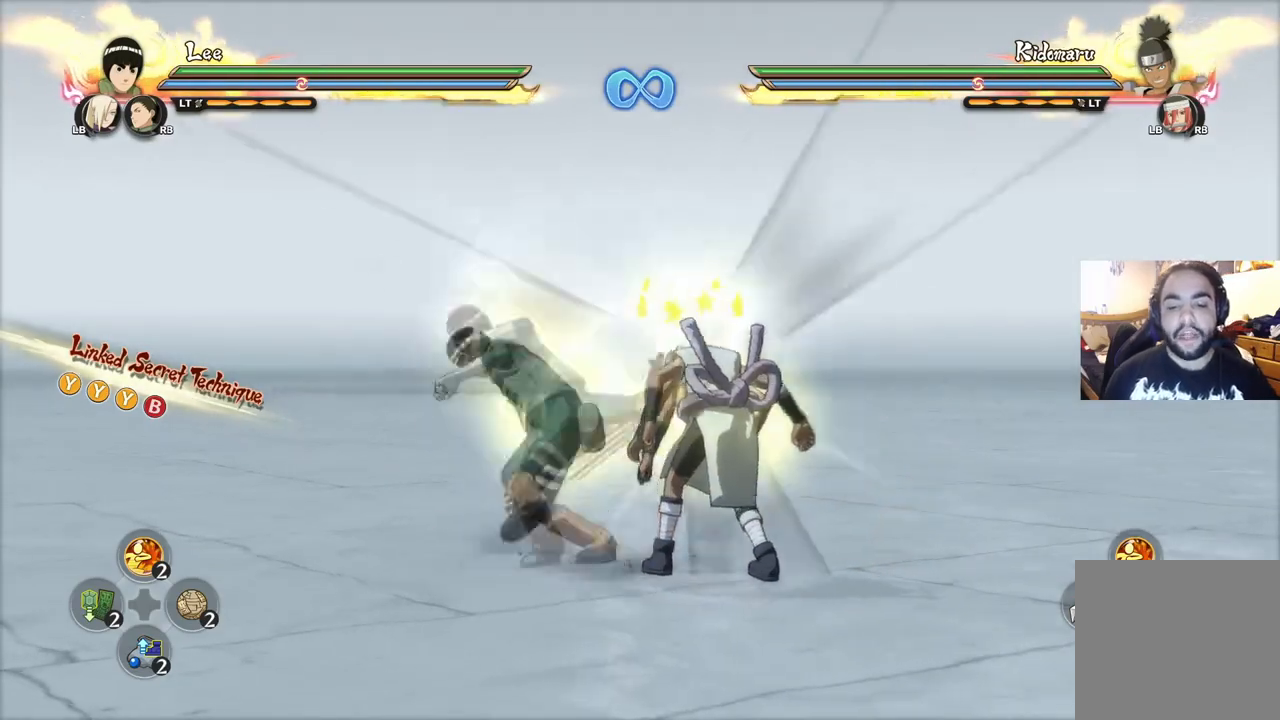
{"buttons": [], "left_stick": "down", "right_stick": "center", "events": [[16, "CIRCLE", "down"], [83, "CIRCLE", "up"], [167, "CIRCLE", "down"], [217, "CIRCLE", "up"], [317, "CIRCLE", "down"], [367, "CIRCLE", "up"], [450, "CIRCLE", "down"], [500, "CIRCLE", "up"]]}
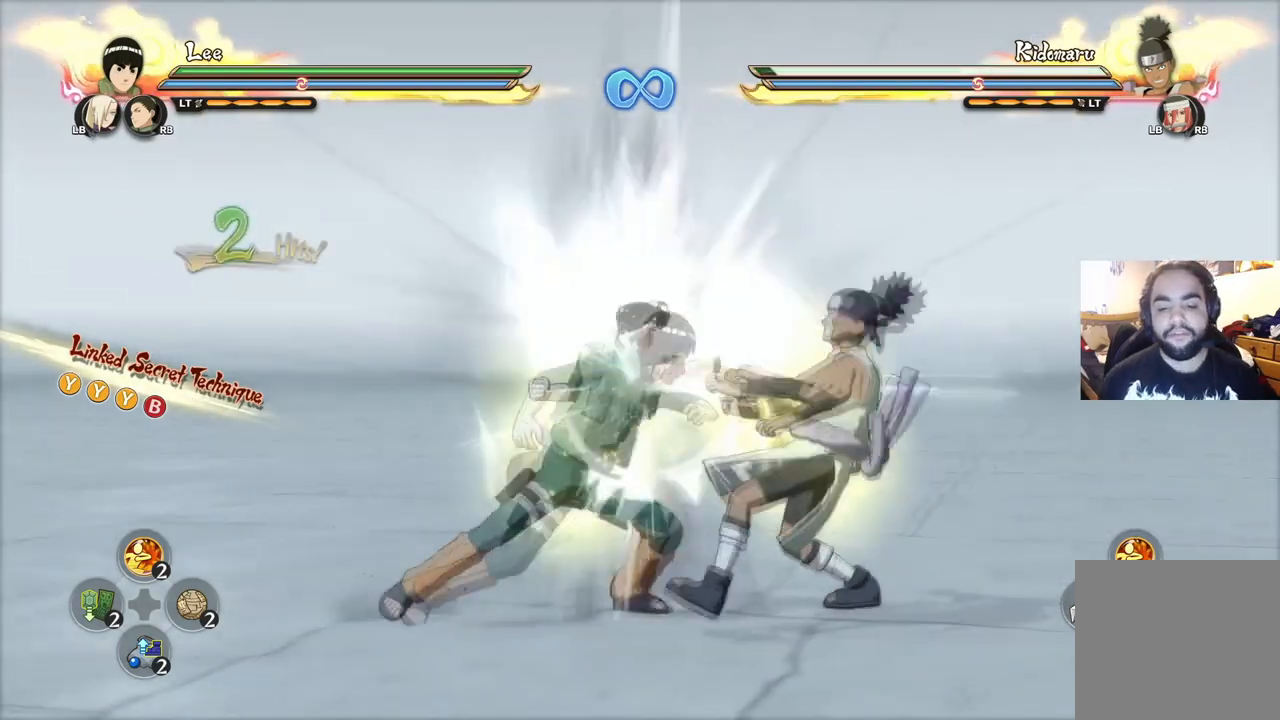
{"buttons": ["CIRCLE"], "left_stick": "down", "right_stick": "center", "events": [[84, "CIRCLE", "down"], [134, "CIRCLE", "up"], [200, "CIRCLE", "down"], [267, "CIRCLE", "up"], [334, "CIRCLE", "down"], [384, "CIRCLE", "up"], [467, "CIRCLE", "down"]]}
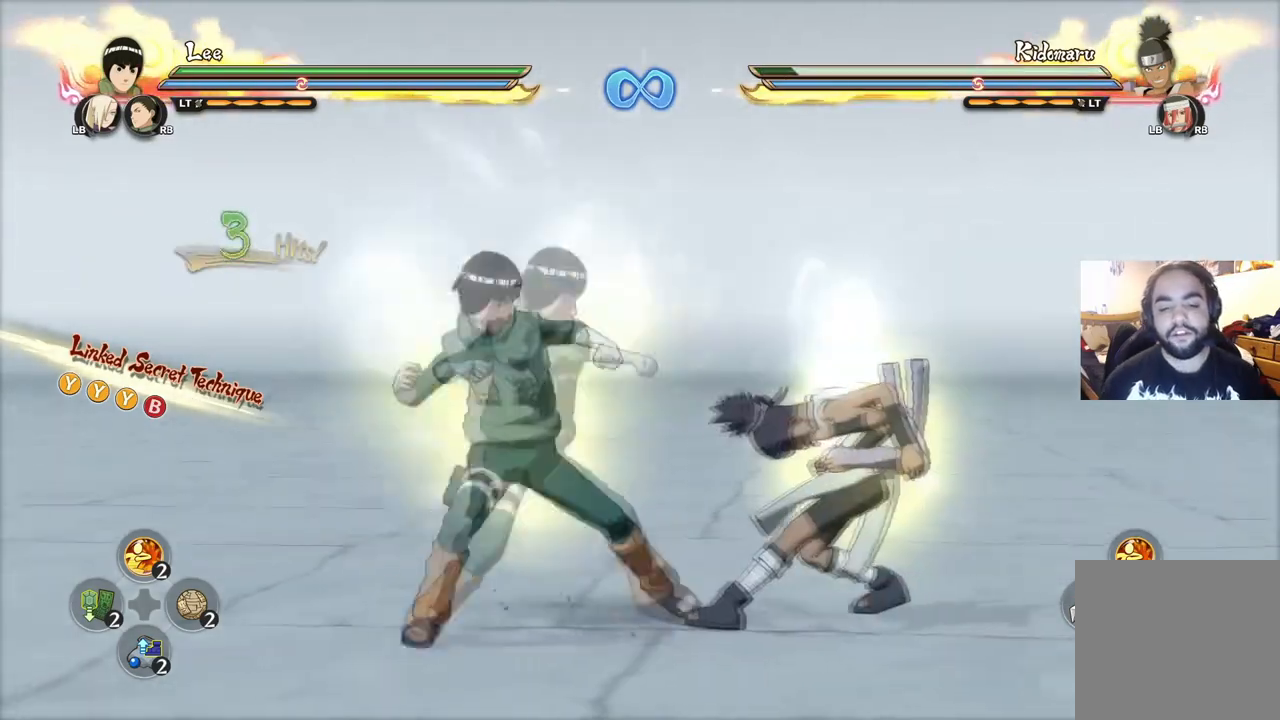
{"buttons": [], "left_stick": "down", "right_stick": "center", "events": [[66, "CIRCLE", "up"], [100, "CIRCLE", "down"], [200, "CIRCLE", "up"], [250, "CIRCLE", "down"], [317, "CIRCLE", "up"], [383, "CIRCLE", "down"], [450, "CIRCLE", "up"]]}
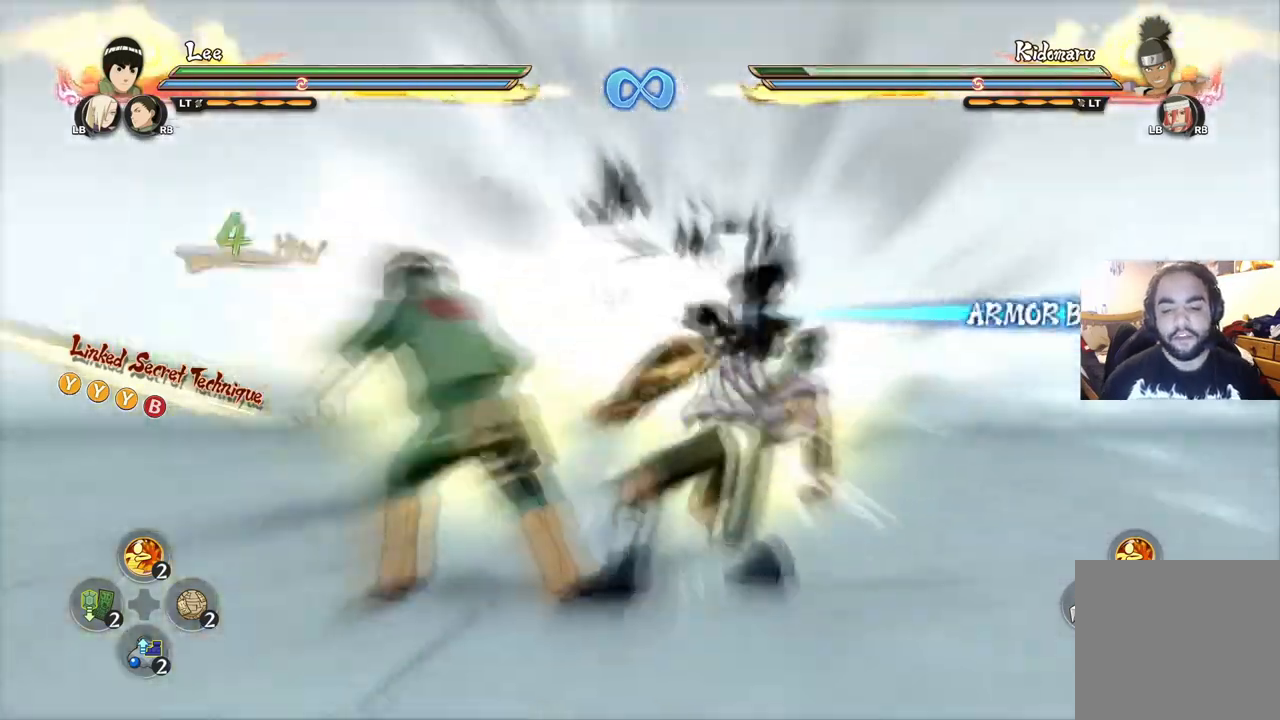
{"buttons": [], "left_stick": "down", "right_stick": "center", "events": [[17, "CIRCLE", "down"], [84, "CIRCLE", "up"], [150, "CIRCLE", "down"], [234, "CIRCLE", "up"], [267, "CIRCLE", "down"], [351, "CIRCLE", "up"], [401, "CIRCLE", "down"], [484, "CIRCLE", "up"]]}
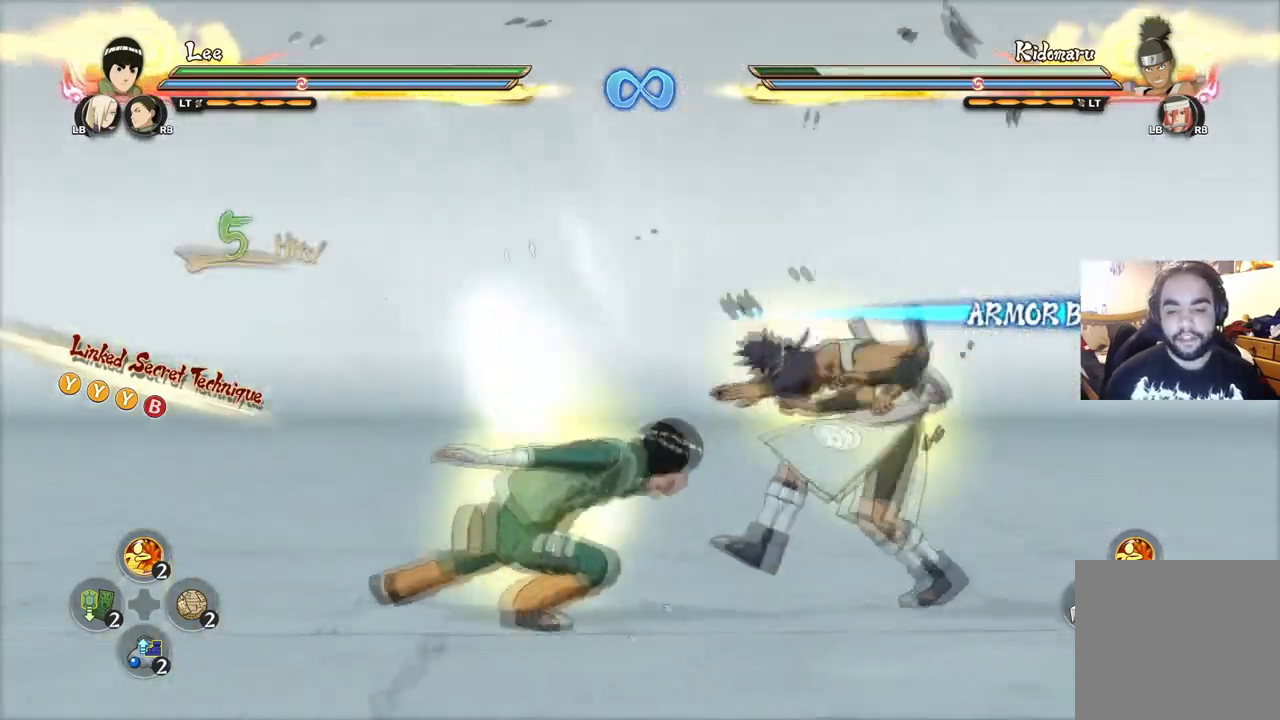
{"buttons": [], "left_stick": "down", "right_stick": "center", "events": [[33, "CIRCLE", "down"], [100, "CIRCLE", "up"], [150, "CIRCLE", "down"], [233, "CIRCLE", "up"], [267, "CIRCLE", "down"], [350, "CIRCLE", "up"], [400, "CIRCLE", "down"], [484, "CIRCLE", "up"]]}
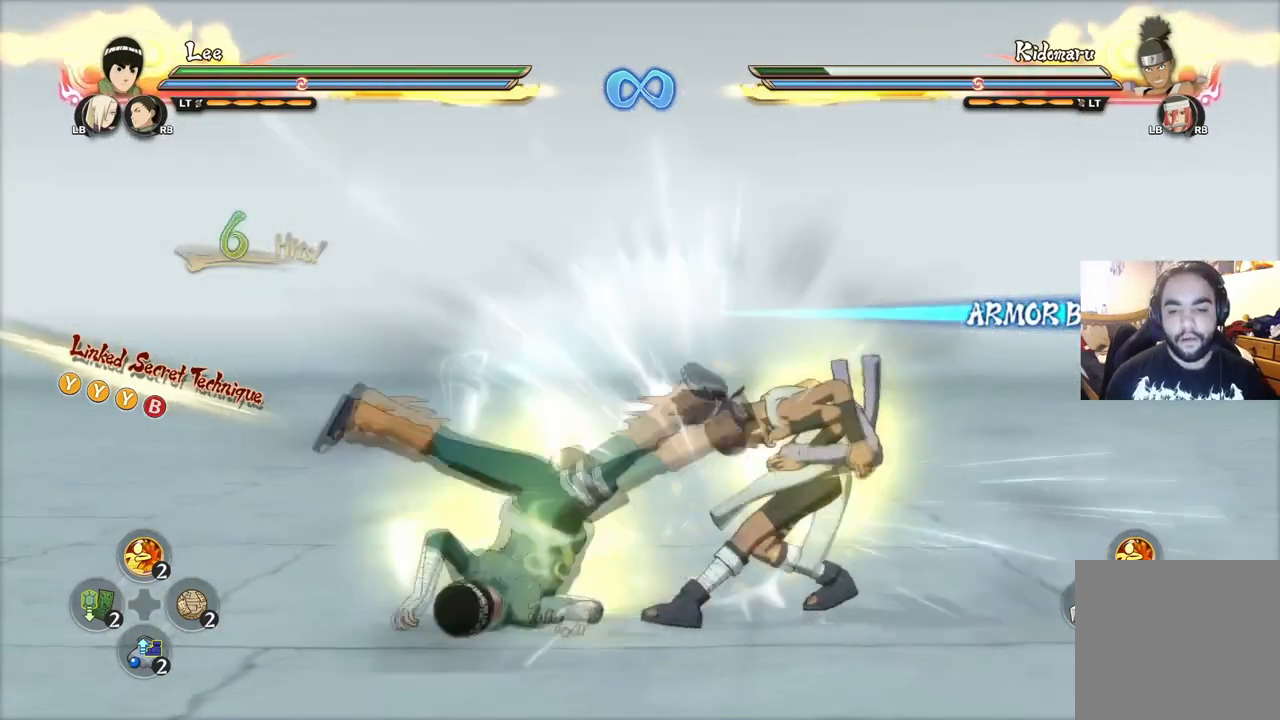
{"buttons": ["CIRCLE"], "left_stick": "down", "right_stick": "center", "events": [[34, "CIRCLE", "down"], [117, "CIRCLE", "up"], [167, "CIRCLE", "down"], [250, "CIRCLE", "up"], [317, "CIRCLE", "down"], [384, "CIRCLE", "up"], [451, "CIRCLE", "down"]]}
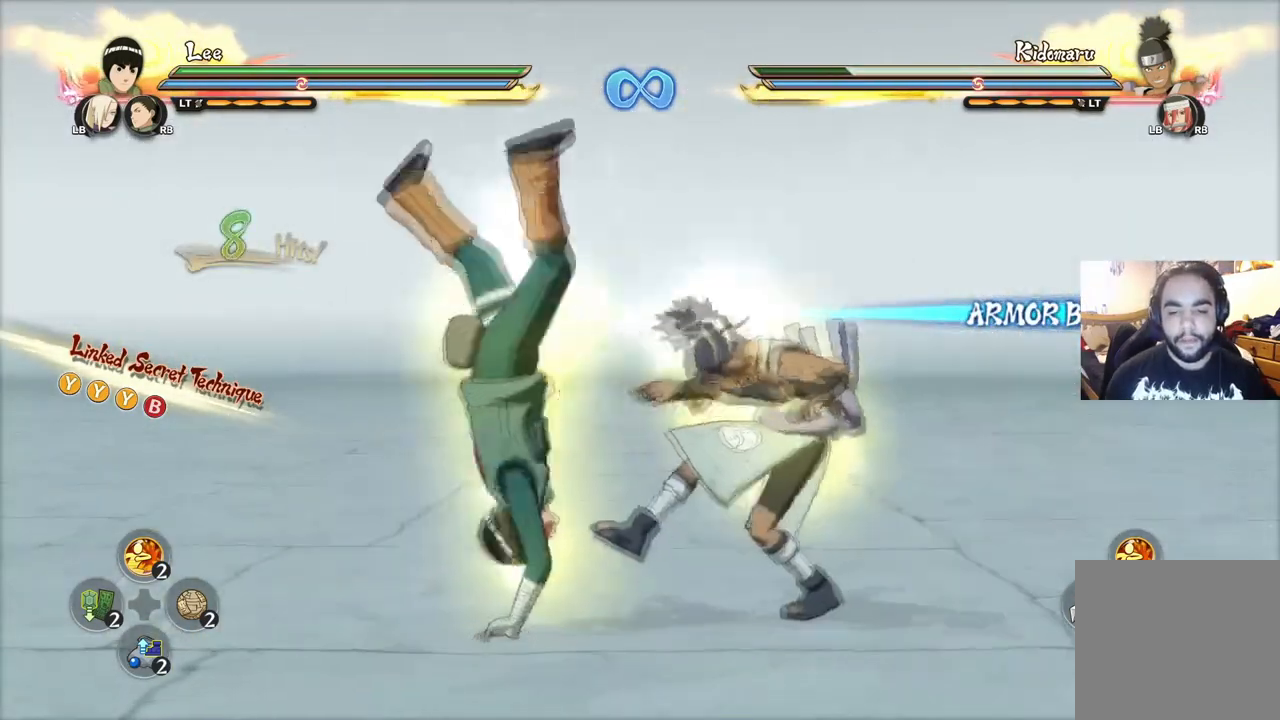
{"buttons": [], "left_stick": "down", "right_stick": "center", "events": [[16, "CIRCLE", "up"], [83, "CIRCLE", "down"], [167, "CIRCLE", "up"], [233, "CIRCLE", "down"], [317, "CIRCLE", "up"], [383, "CIRCLE", "down"], [467, "CIRCLE", "up"]]}
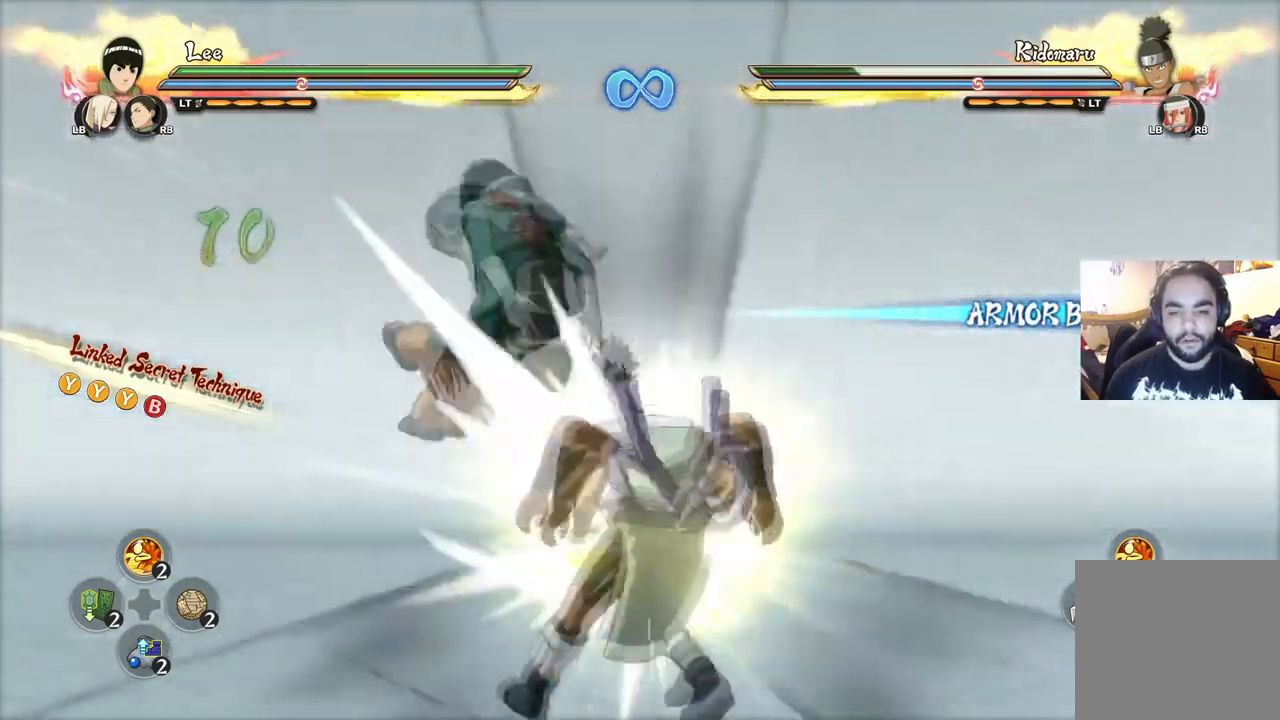
{"buttons": ["CIRCLE"], "left_stick": "down", "right_stick": "center", "events": [[34, "CIRCLE", "down"], [117, "CIRCLE", "up"], [184, "CIRCLE", "down"], [267, "CIRCLE", "up"], [317, "CIRCLE", "down"], [401, "CIRCLE", "up"], [451, "CIRCLE", "down"]]}
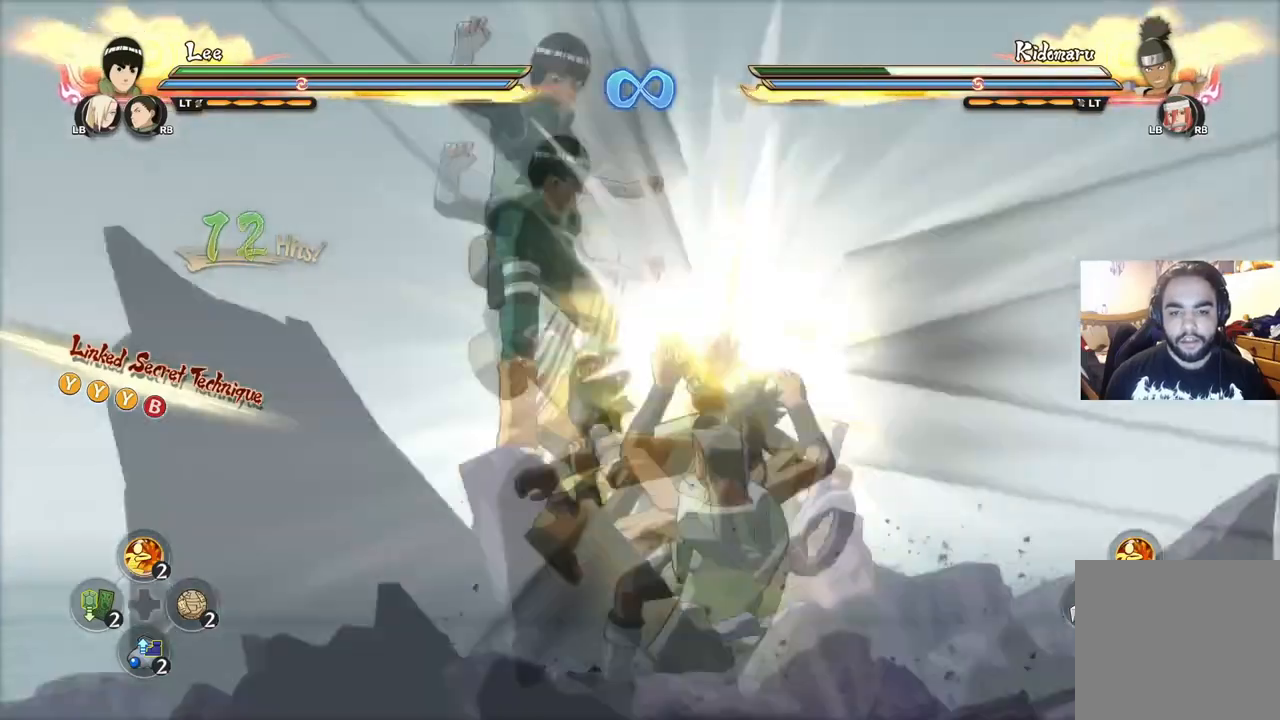
{"buttons": [], "left_stick": "center", "right_stick": "center", "events": [[16, "CIRCLE", "up"], [83, "CIRCLE", "down"], [233, "left_stick", "center"], [333, "CIRCLE", "up"]]}
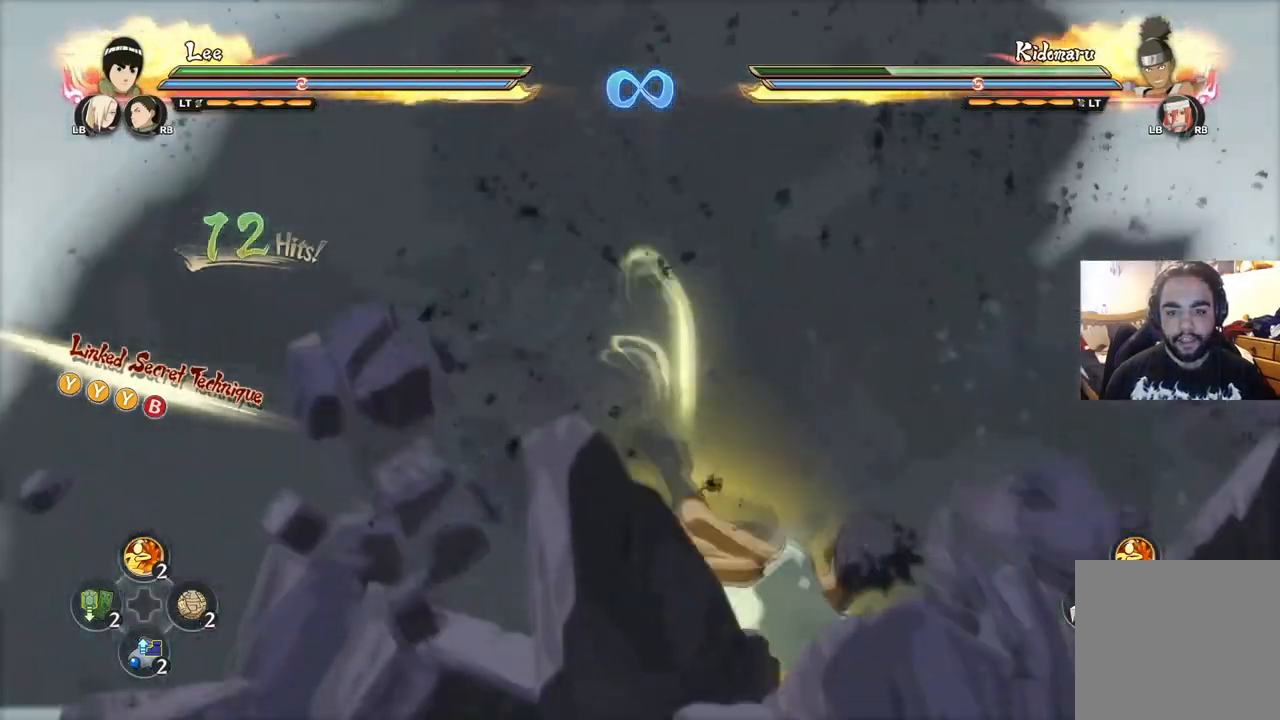
{"buttons": [], "left_stick": "center", "right_stick": "center", "events": []}
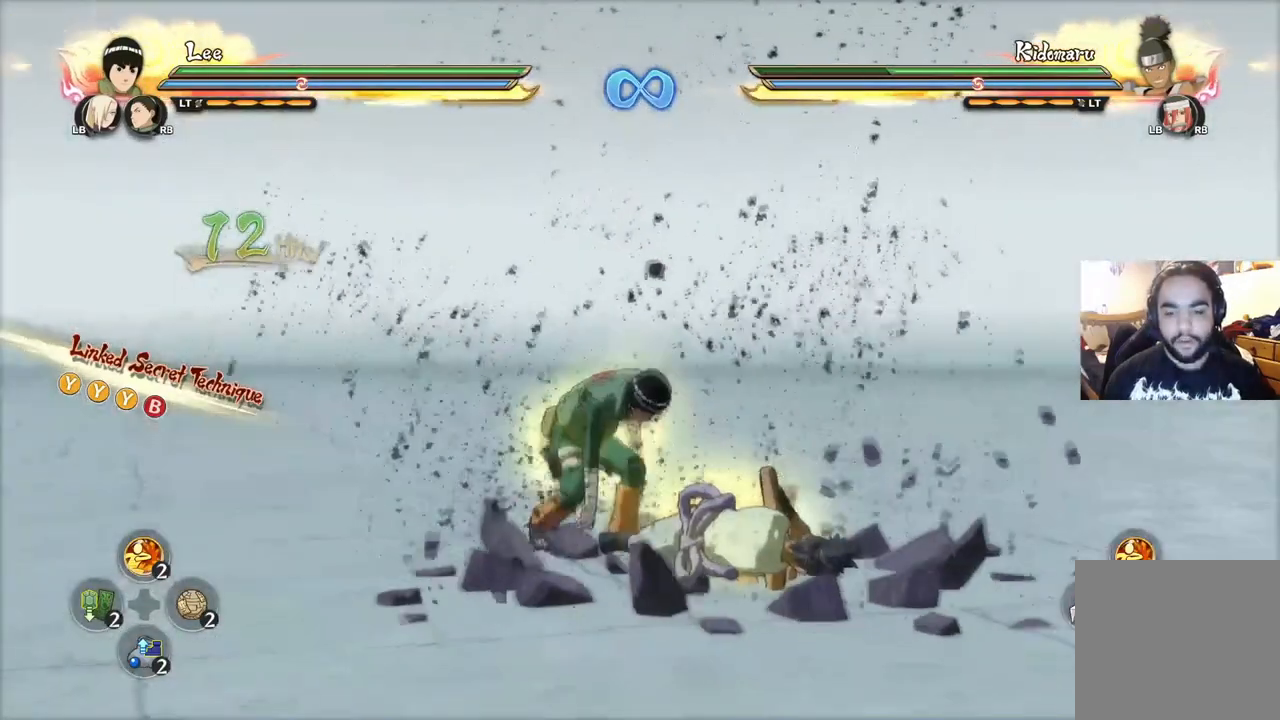
{"buttons": [], "left_stick": "center", "right_stick": "center", "events": []}
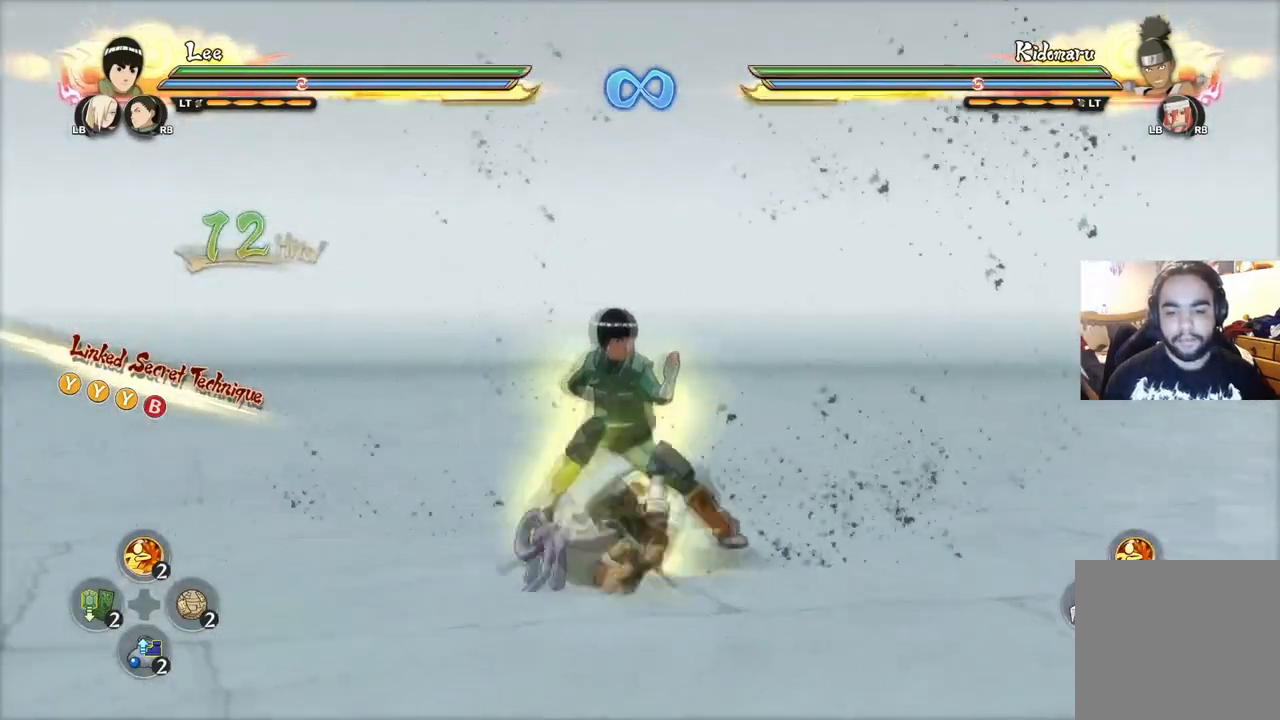
{"buttons": ["R2"], "left_stick": "down-left", "right_stick": "center", "events": [[301, "left_stick", "down-left"], [417, "R2", "down"]]}
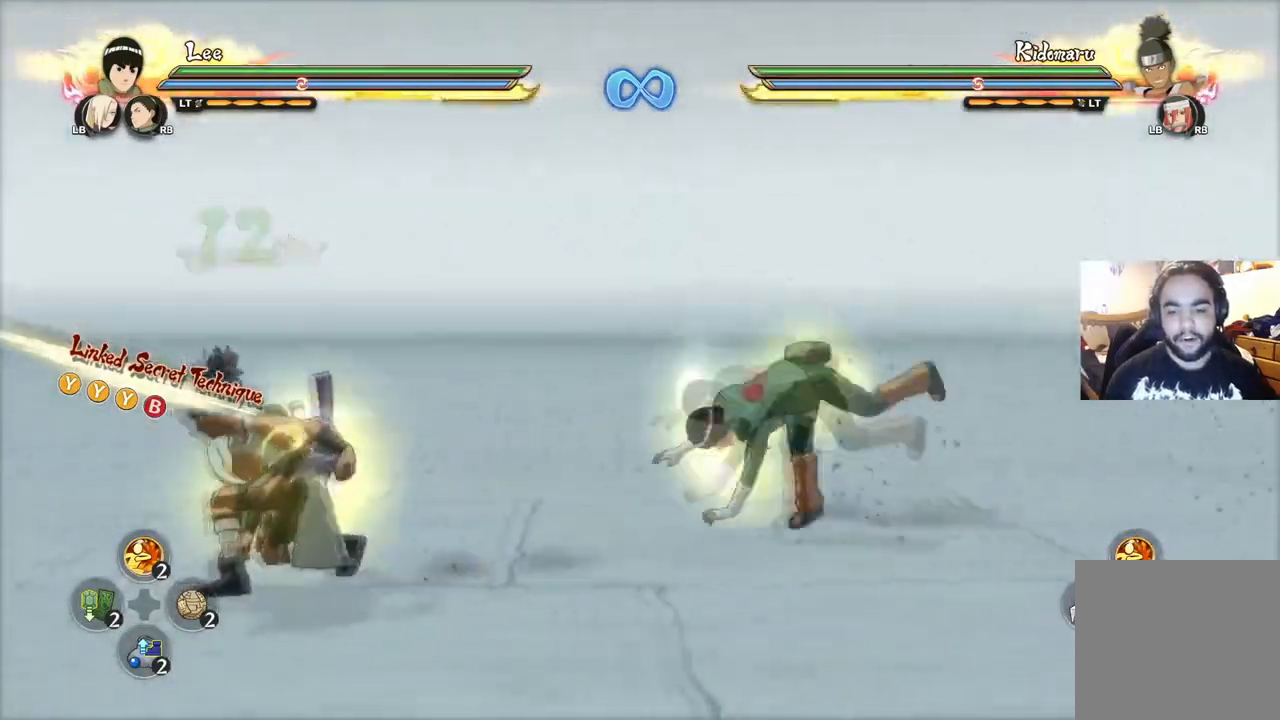
{"buttons": [], "left_stick": "center", "right_stick": "center", "events": [[66, "left_stick", "center"], [100, "R2", "up"]]}
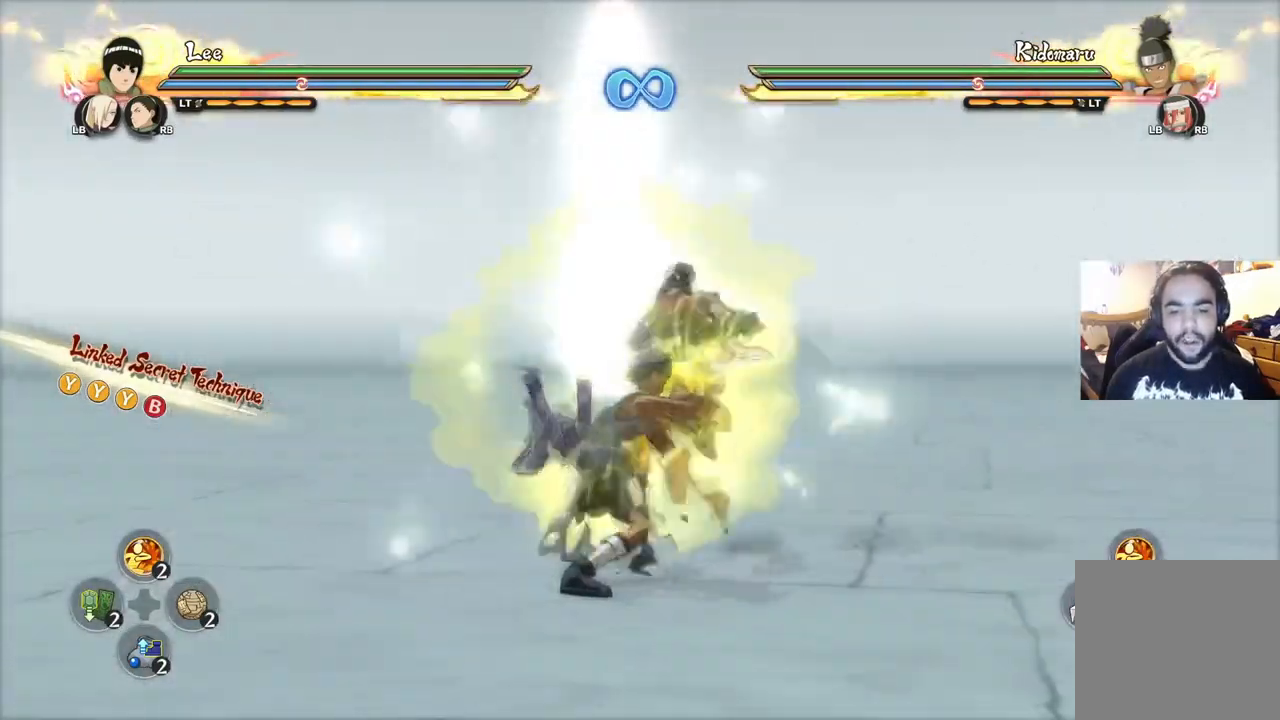
{"buttons": [], "left_stick": "center", "right_stick": "center", "events": []}
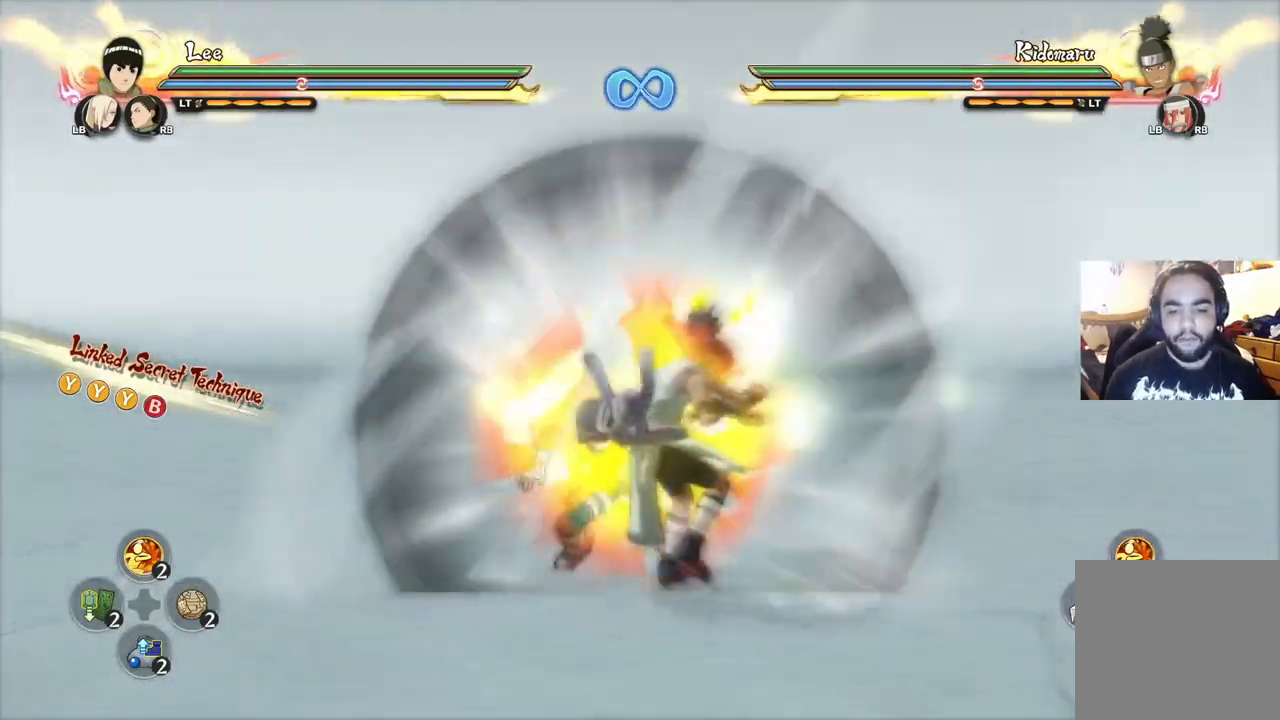
{"buttons": ["CIRCLE"], "left_stick": "down-left", "right_stick": "center", "events": [[434, "left_stick", "down-left"], [467, "CIRCLE", "down"]]}
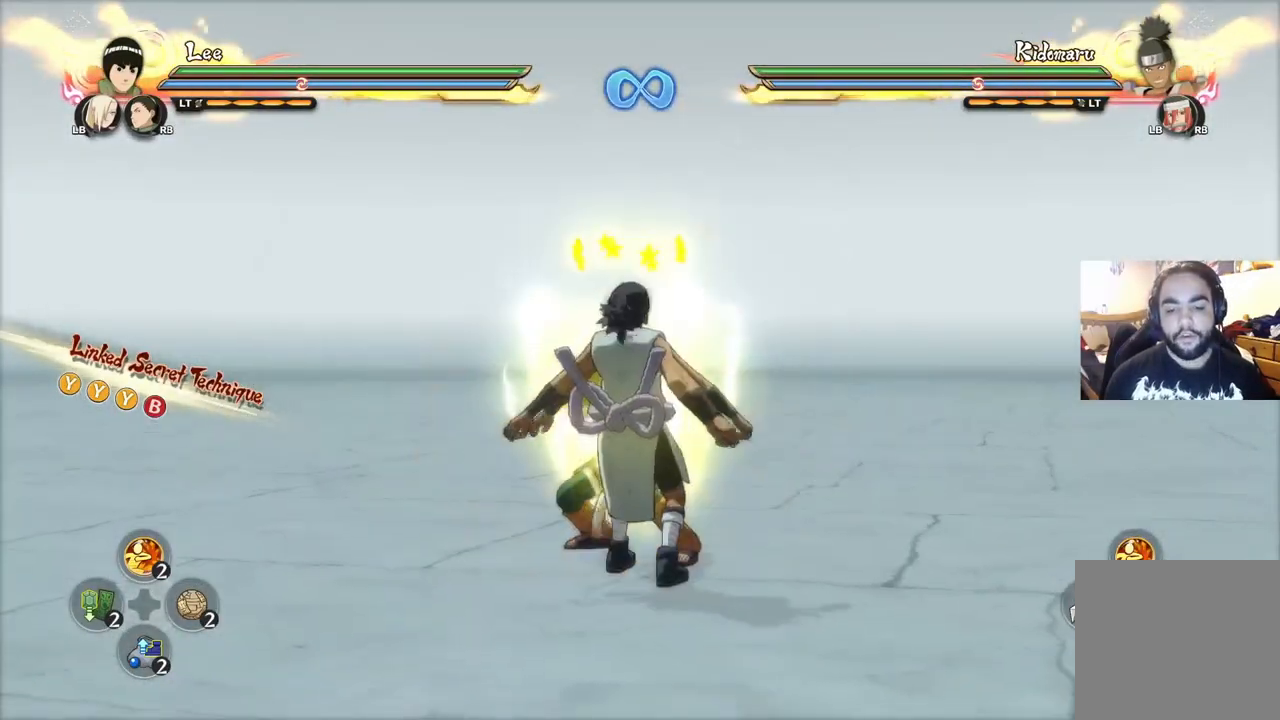
{"buttons": [], "left_stick": "down", "right_stick": "center", "events": [[34, "left_stick", "down"], [84, "CIRCLE", "up"], [117, "CIRCLE", "down"], [184, "CIRCLE", "up"], [250, "CIRCLE", "down"], [334, "CIRCLE", "up"], [384, "CIRCLE", "down"], [484, "CIRCLE", "up"]]}
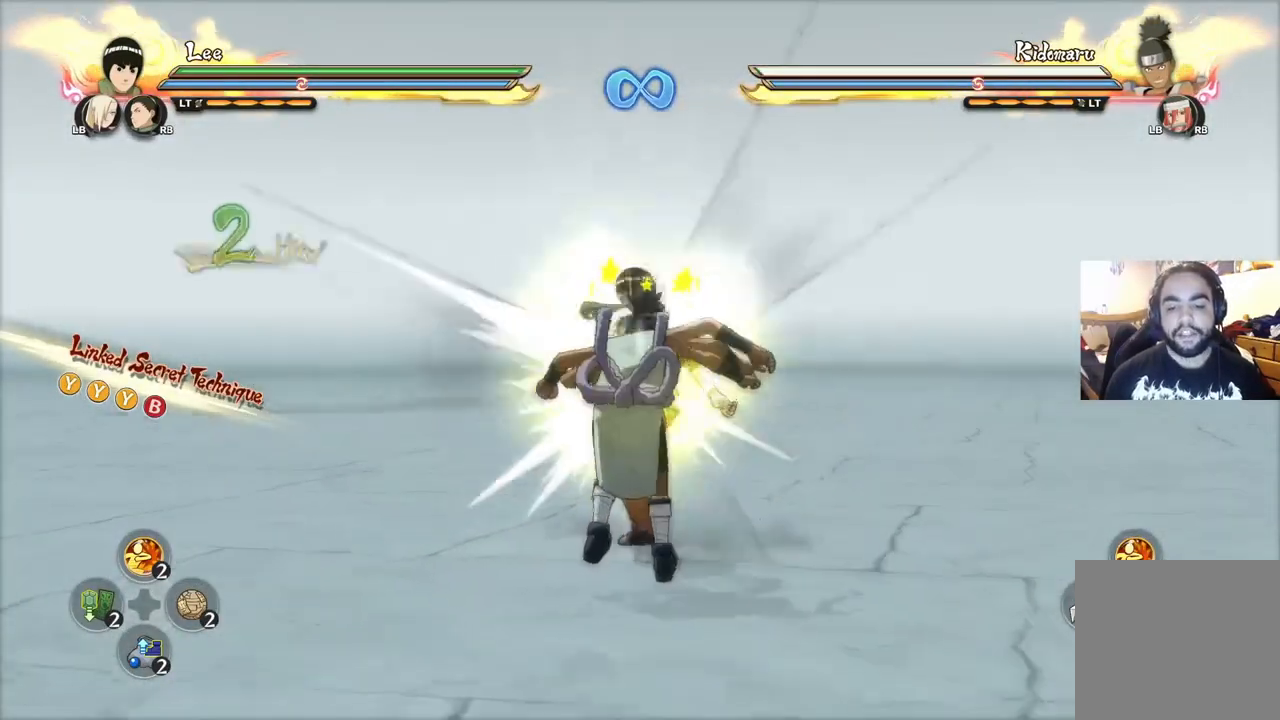
{"buttons": [], "left_stick": "down", "right_stick": "center", "events": [[67, "CIRCLE", "down"], [150, "CIRCLE", "up"], [217, "CIRCLE", "down"], [284, "CIRCLE", "up"], [384, "CIRCLE", "down"], [484, "CIRCLE", "up"]]}
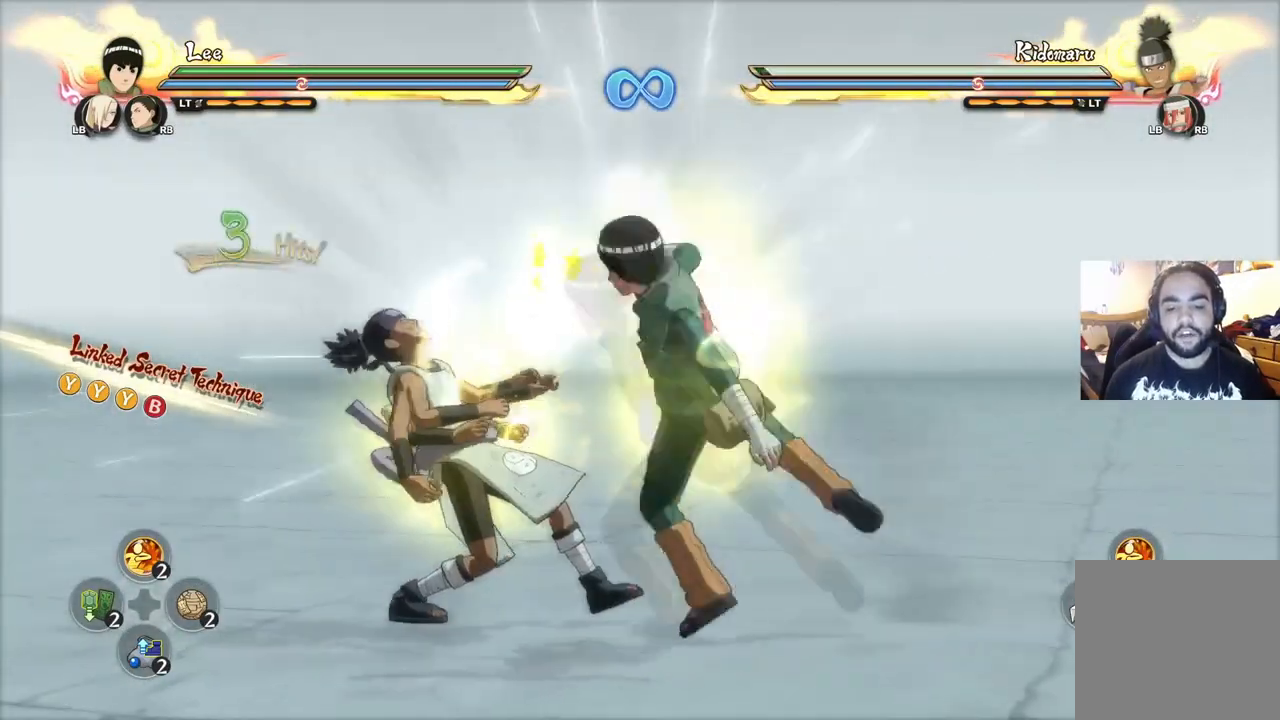
{"buttons": ["CIRCLE"], "left_stick": "down", "right_stick": "center", "events": [[33, "CIRCLE", "down"], [116, "CIRCLE", "up"], [200, "CIRCLE", "down"], [266, "CIRCLE", "up"], [333, "CIRCLE", "down"], [417, "CIRCLE", "up"], [500, "CIRCLE", "down"]]}
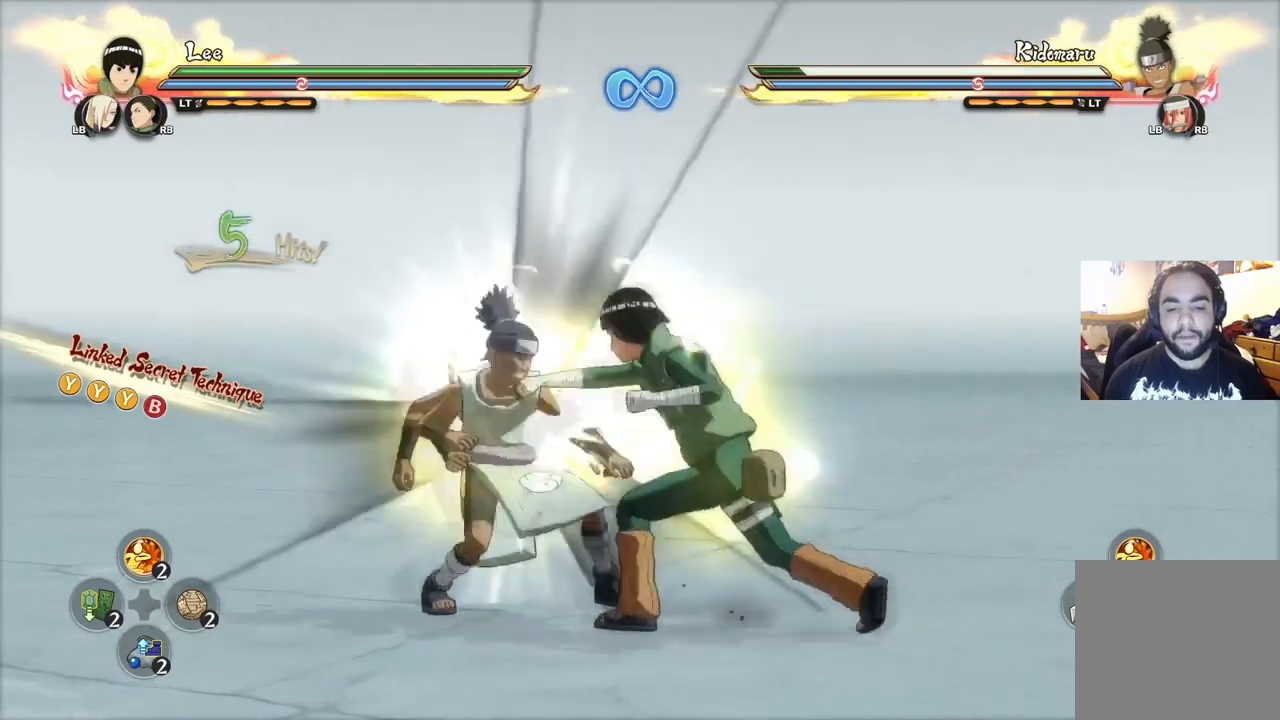
{"buttons": [], "left_stick": "center", "right_stick": "center", "events": [[67, "CIRCLE", "up"], [117, "CIRCLE", "down"], [200, "CIRCLE", "up"], [250, "left_stick", "center"]]}
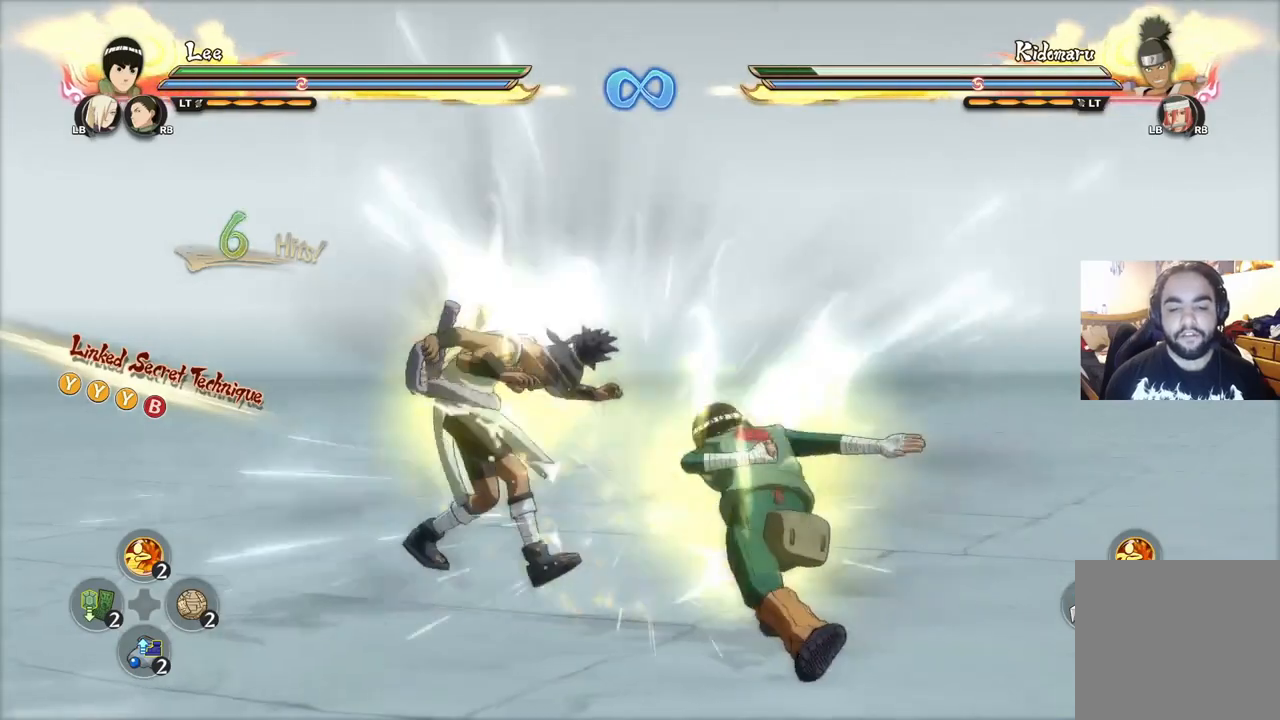
{"buttons": [], "left_stick": "center", "right_stick": "center", "events": []}
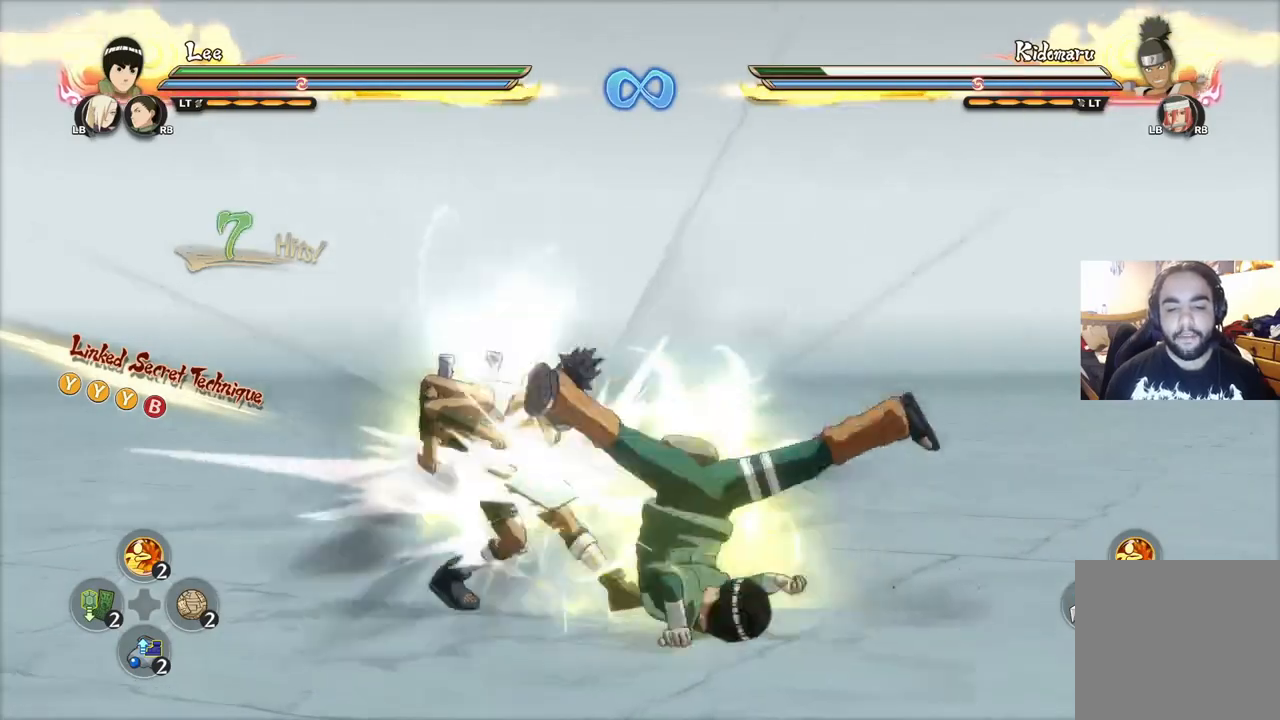
{"buttons": [], "left_stick": "center", "right_stick": "center", "events": []}
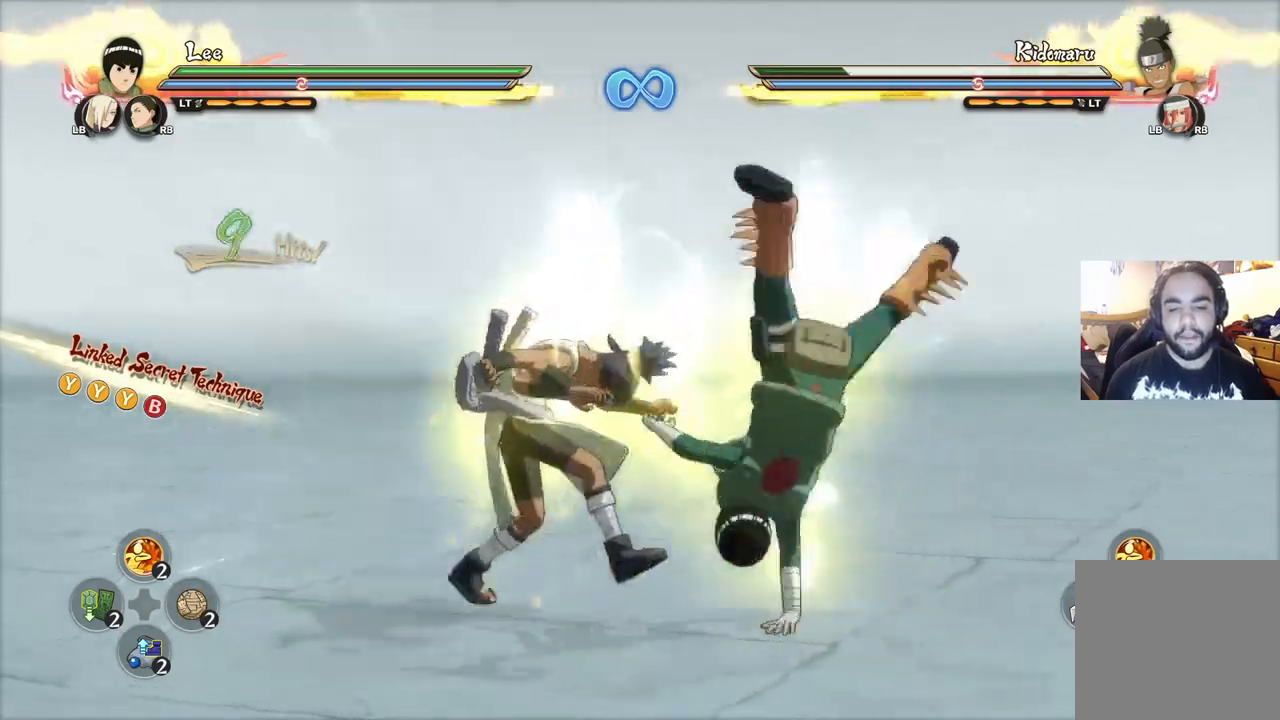
{"buttons": [], "left_stick": "center", "right_stick": "center", "events": []}
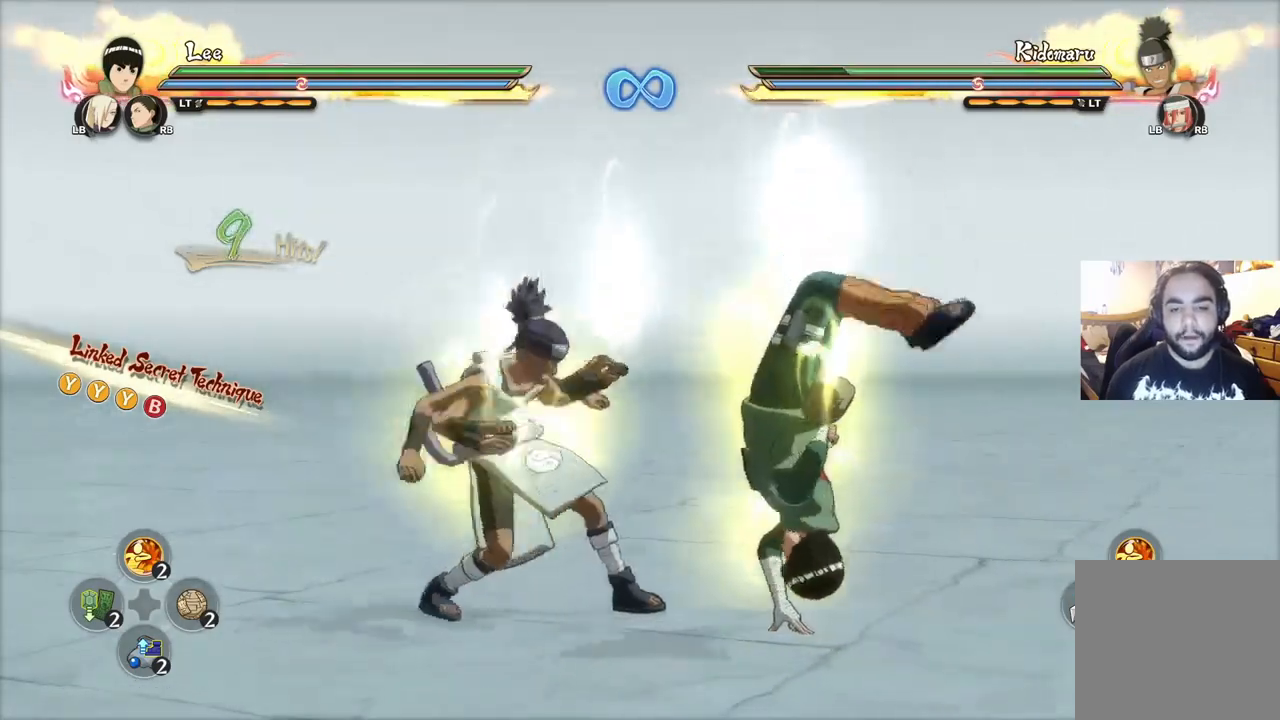
{"buttons": [], "left_stick": "center", "right_stick": "center", "events": []}
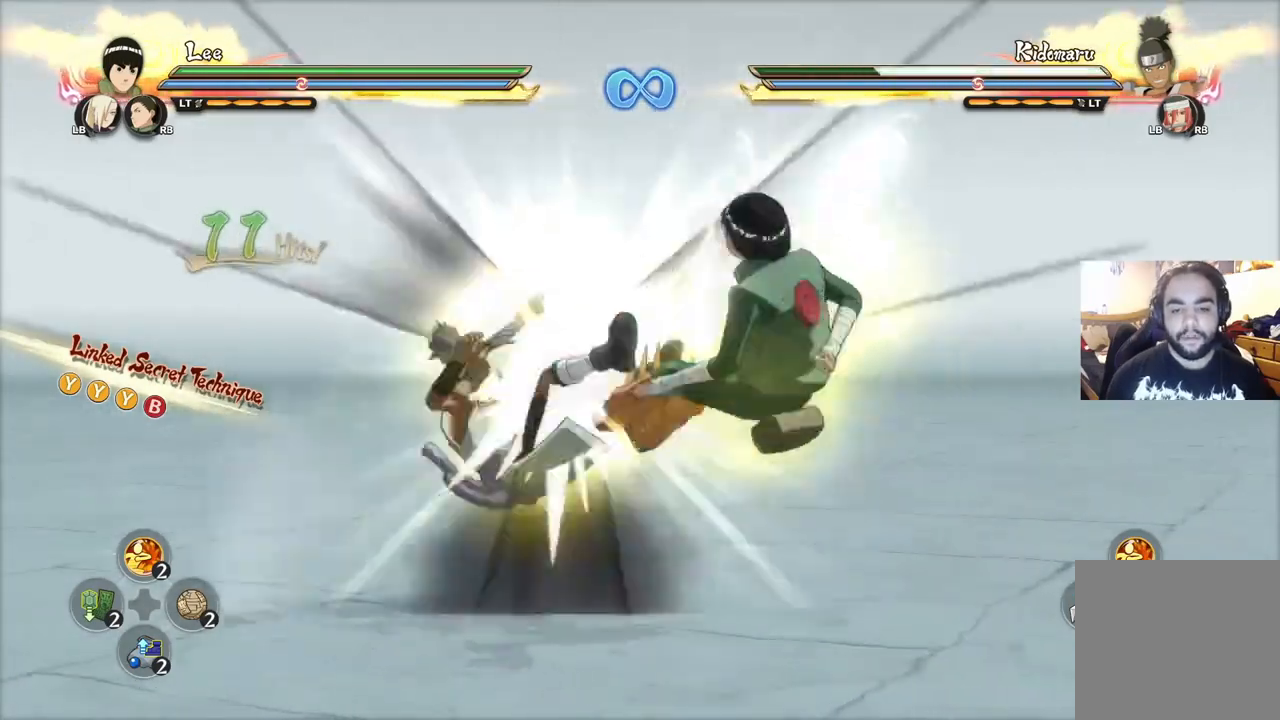
{"buttons": [], "left_stick": "center", "right_stick": "center", "events": []}